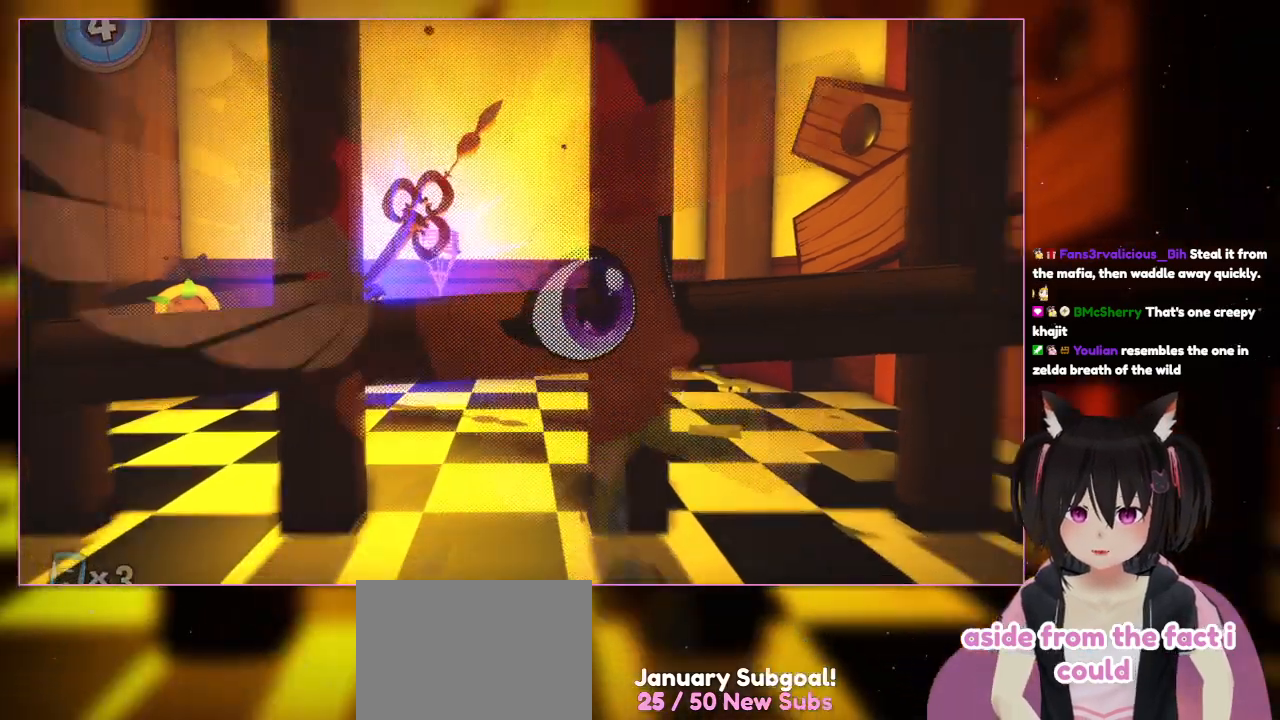
Gameplay with a controller (Nintendo layout); each line is a JSON object with the inputs held at the frame after it. "events" lists button and stick changes between this image and that frame as [ms after this image, input, new state], when the widget could be followed in between. Not read: L3 R3.
{"buttons": [], "left_stick": "center", "right_stick": "center", "events": [[17, "L1", "up"], [17, "R1", "up"], [117, "L1", "down"], [117, "R1", "down"], [183, "L1", "up"], [183, "R1", "up"], [367, "left_stick", "center"]]}
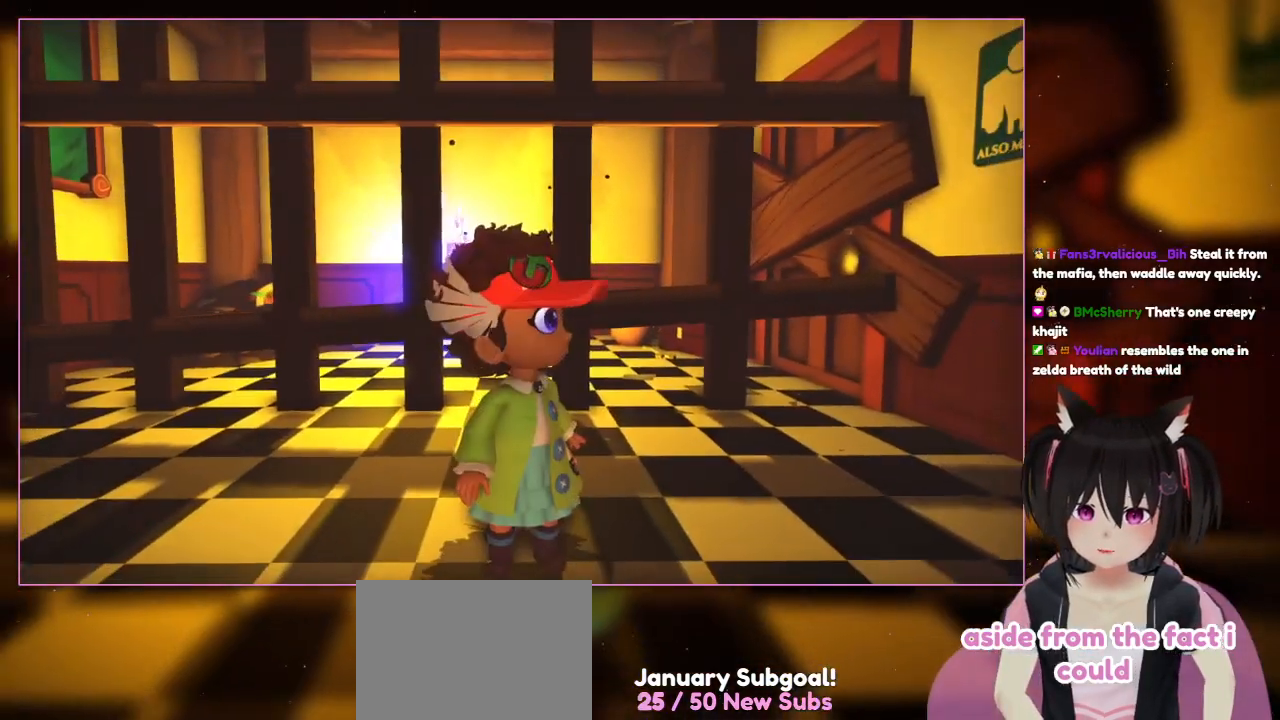
{"buttons": [], "left_stick": "center", "right_stick": "center", "events": []}
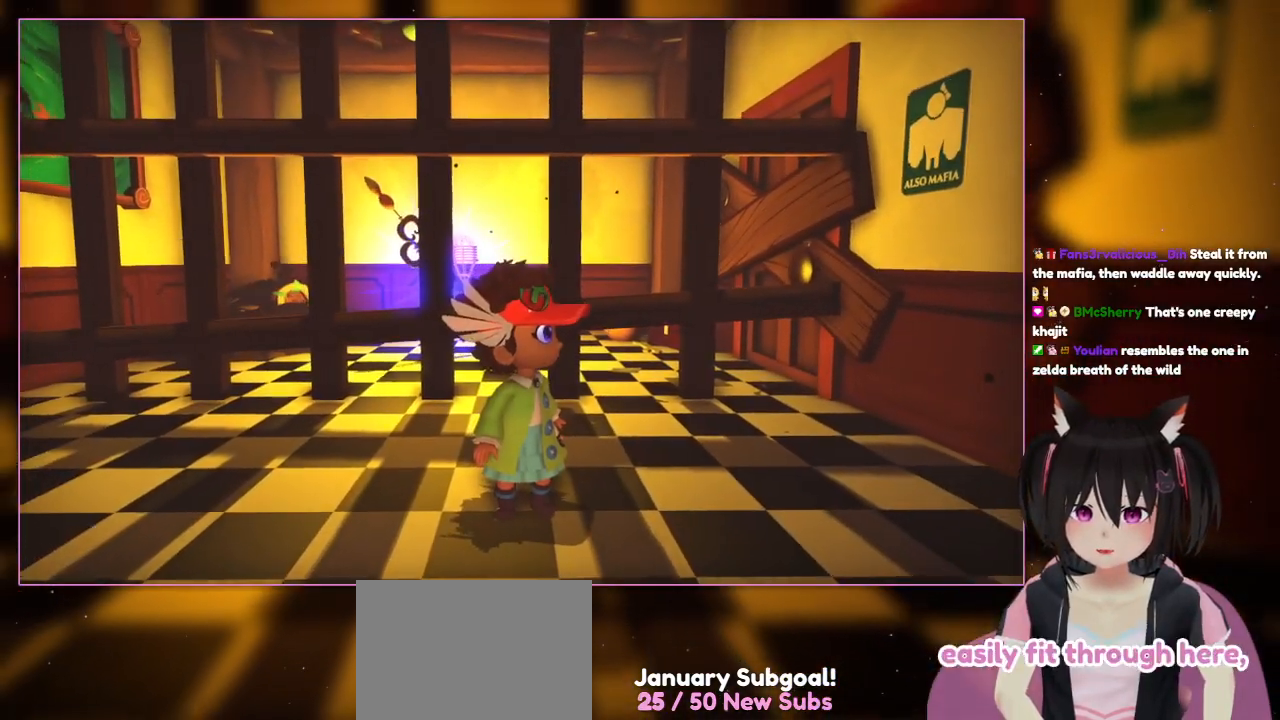
{"buttons": [], "left_stick": "center", "right_stick": "center", "events": []}
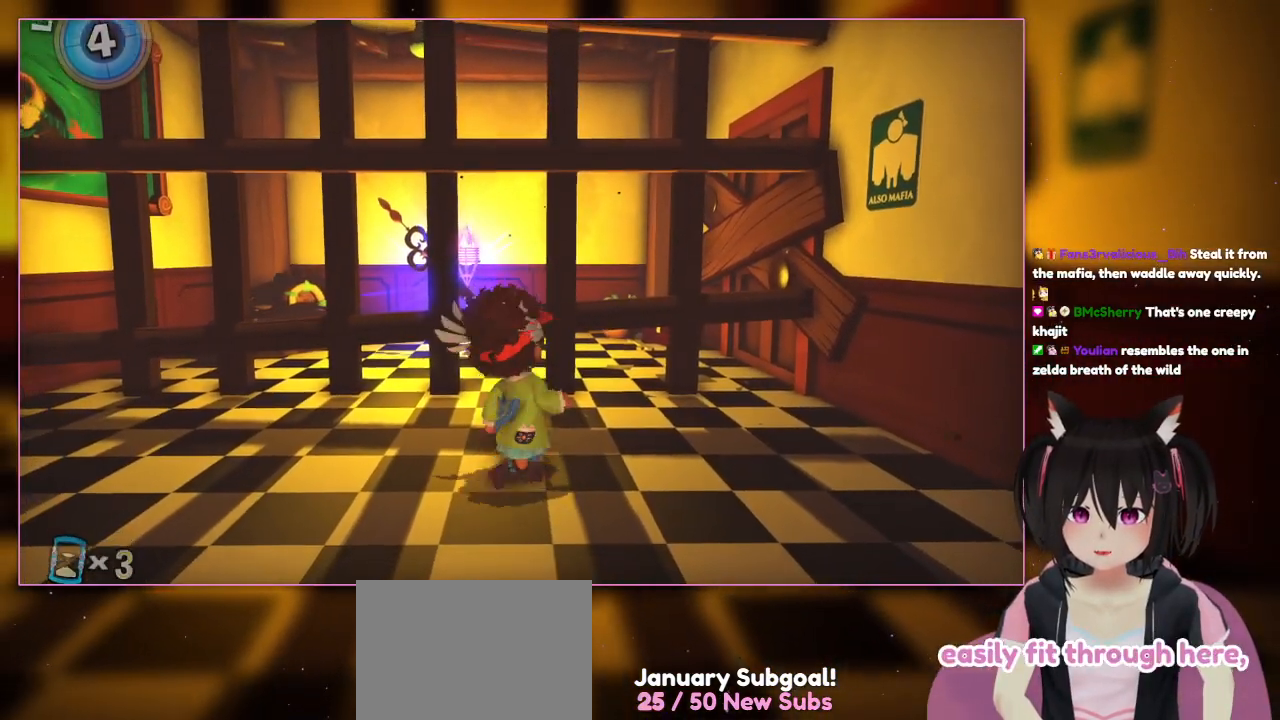
{"buttons": [], "left_stick": "up", "right_stick": "center", "events": [[100, "left_stick", "up"]]}
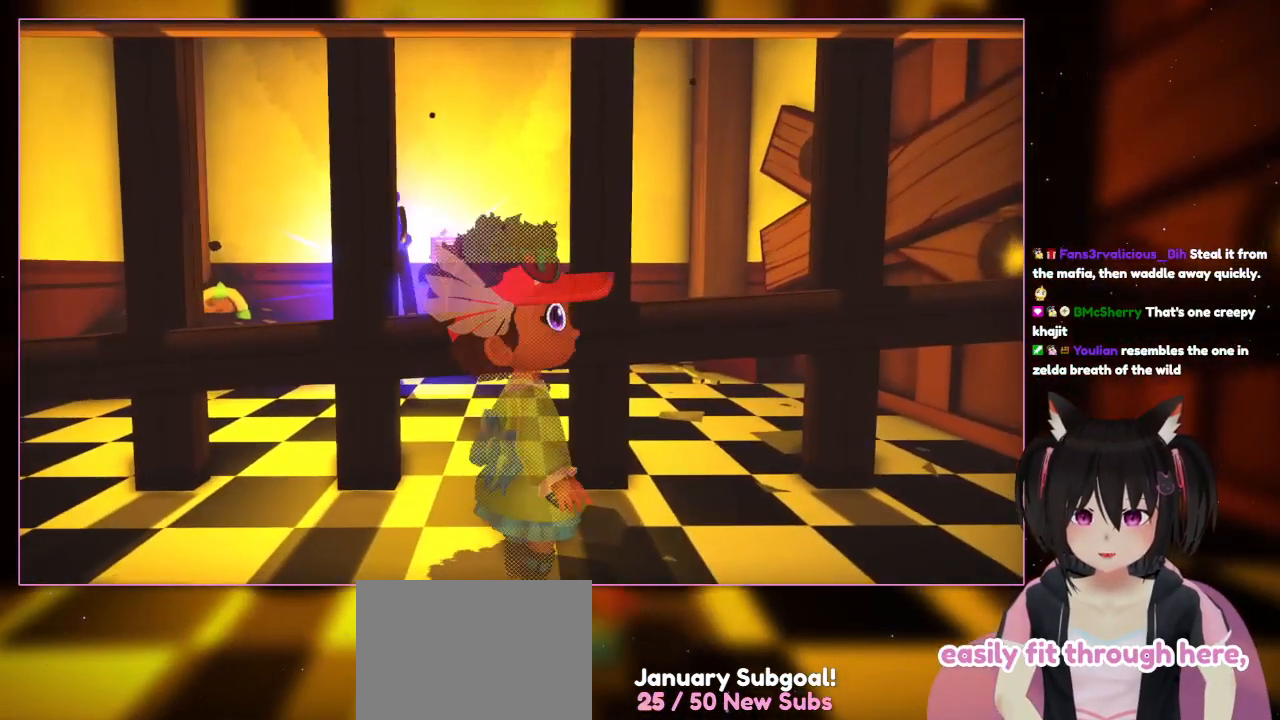
{"buttons": [], "left_stick": "down", "right_stick": "center"}
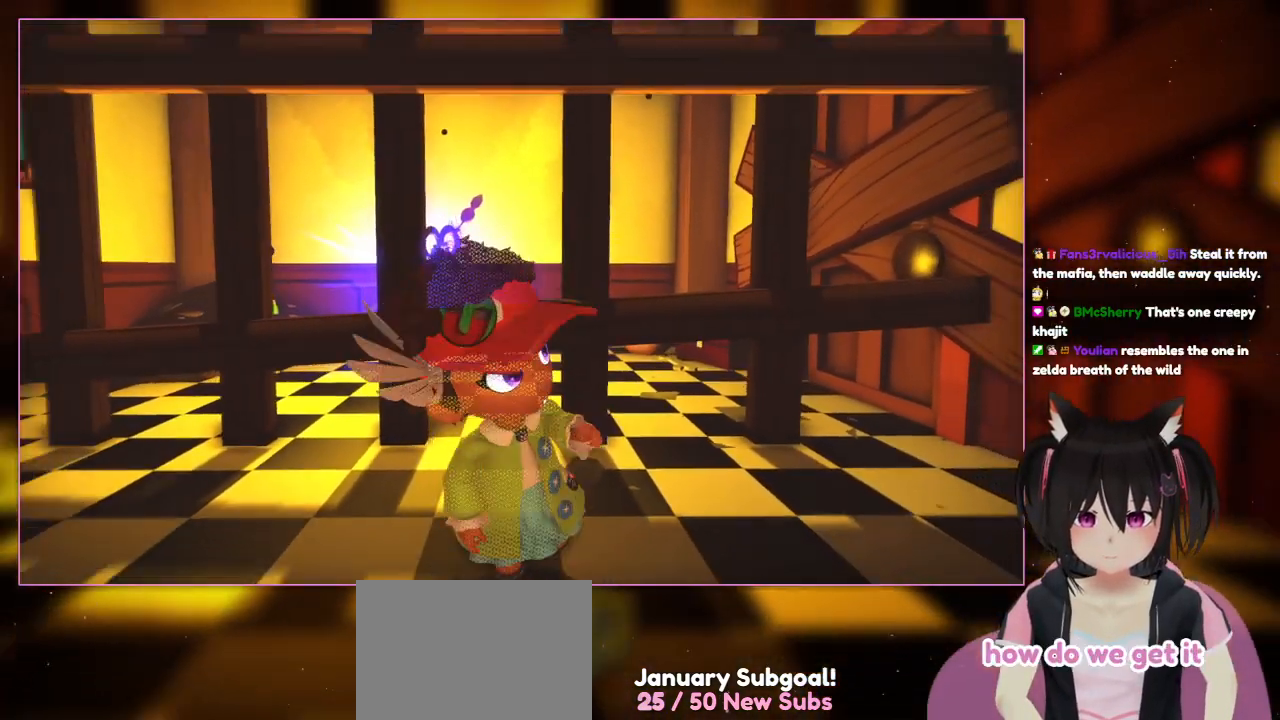
{"buttons": [], "left_stick": "down", "right_stick": "down-left", "events": [[100, "left_stick", "center"], [300, "left_stick", "down"], [500, "right_stick", "down-left"]]}
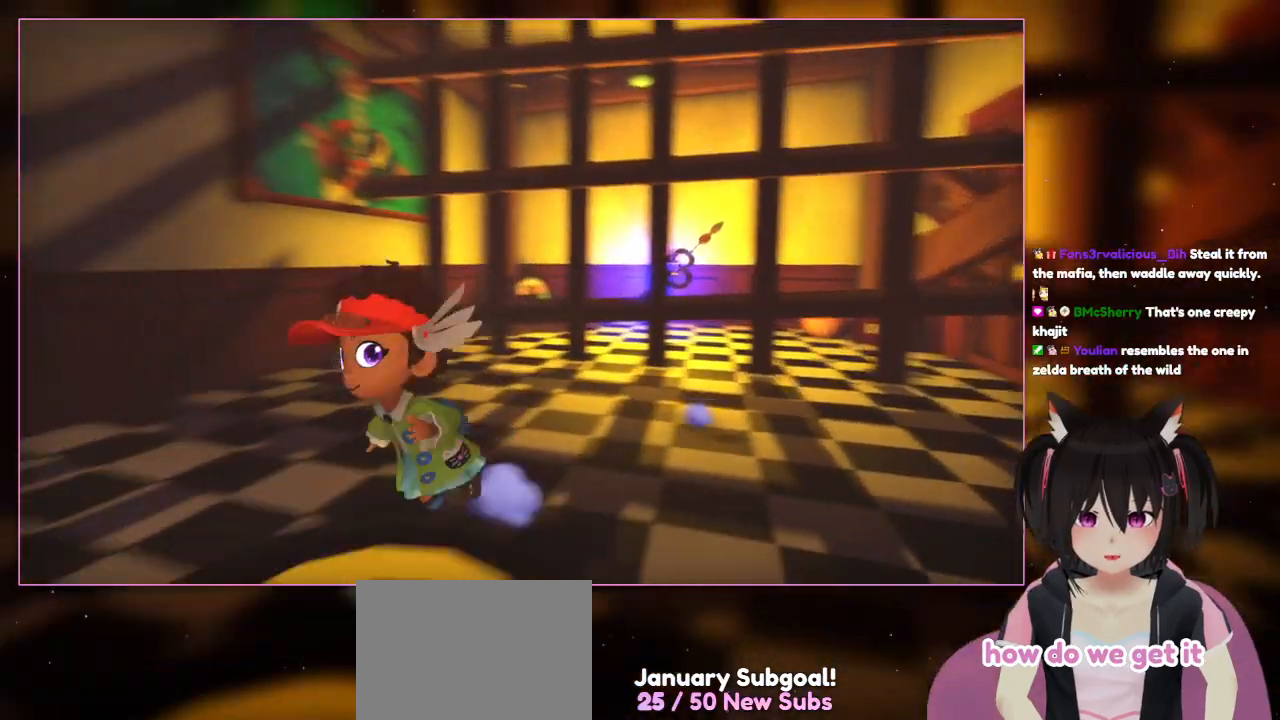
{"buttons": [], "left_stick": "down-left", "right_stick": "down-left", "events": [[200, "left_stick", "down-left"]]}
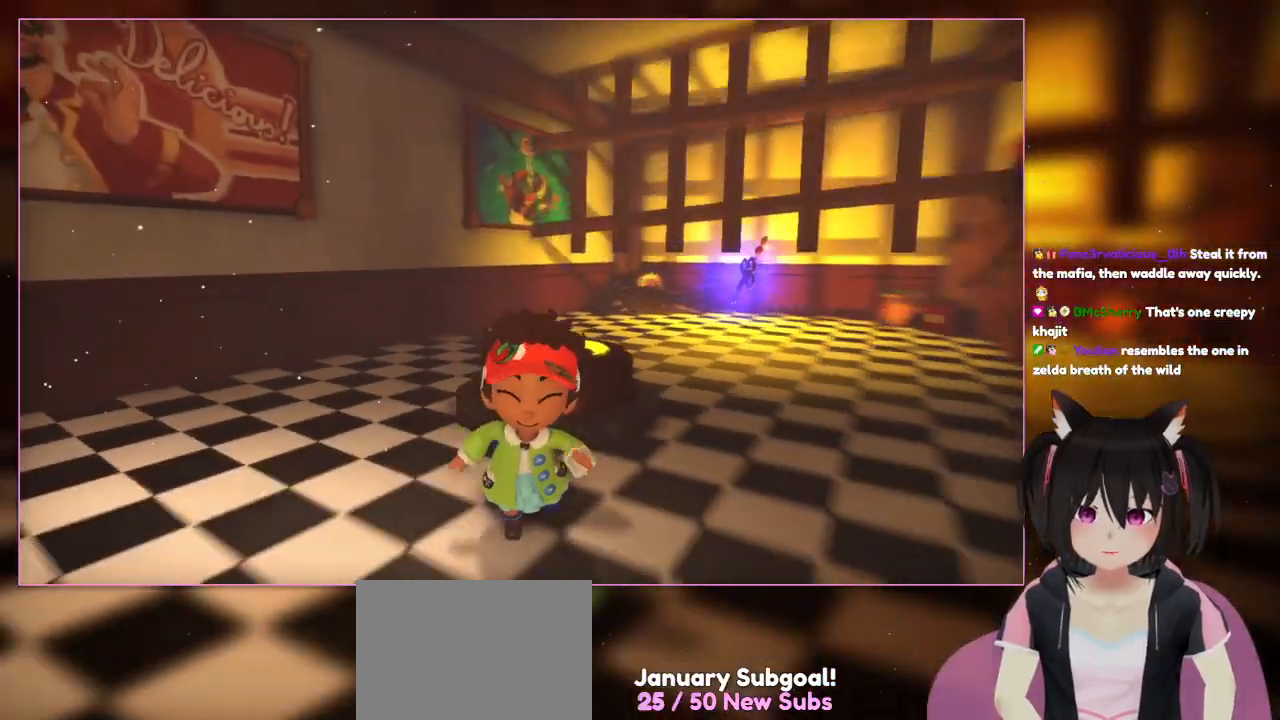
{"buttons": [], "left_stick": "center", "right_stick": "down-right", "events": [[100, "left_stick", "down"], [300, "right_stick", "down-right"], [500, "left_stick", "center"]]}
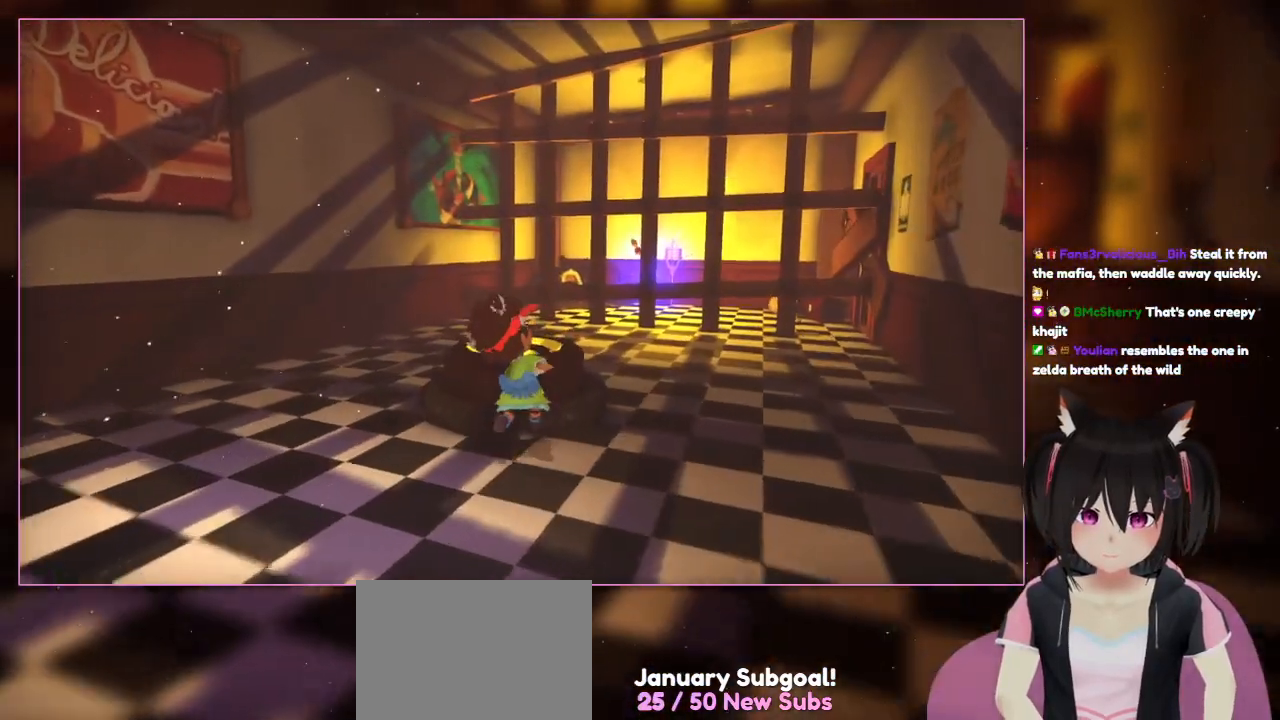
{"buttons": [], "left_stick": "up", "right_stick": "center", "events": [[200, "left_stick", "up"], [200, "right_stick", "center"]]}
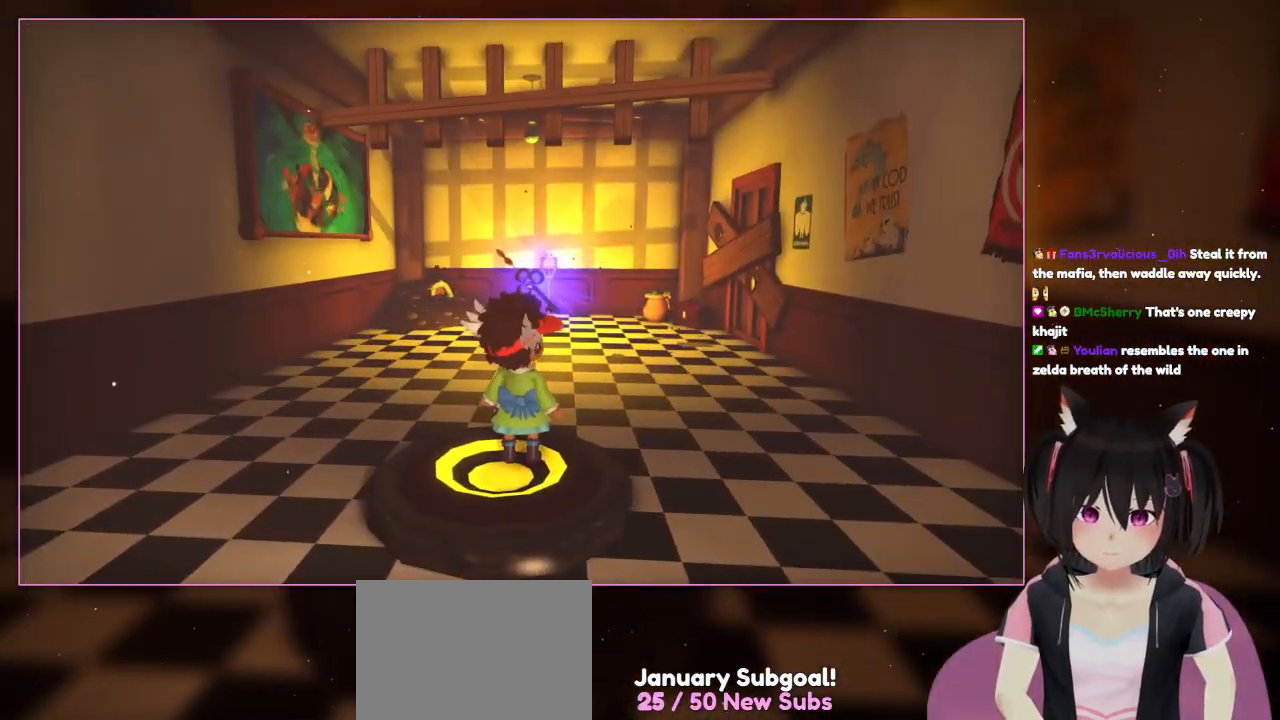
{"buttons": [], "left_stick": "center", "right_stick": "center", "events": [[100, "left_stick", "center"], [100, "right_stick", "down-right"], [300, "right_stick", "center"]]}
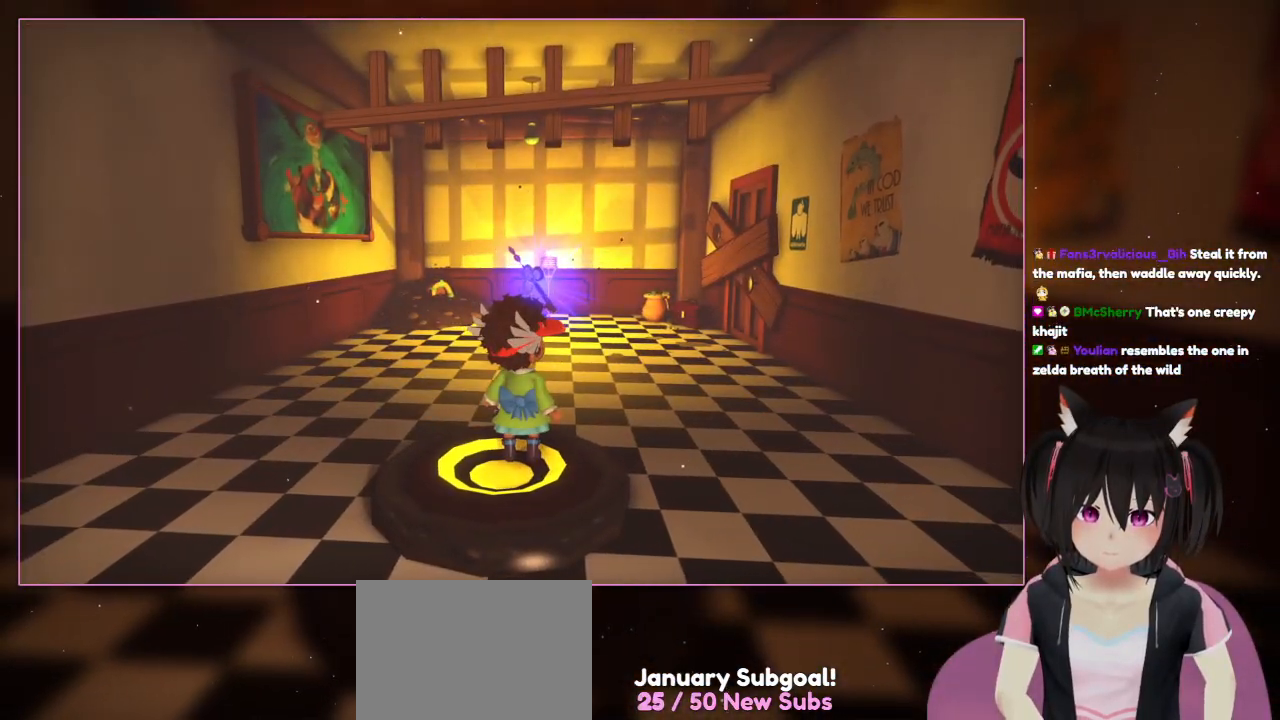
{"buttons": ["R2"], "left_stick": "center", "right_stick": "center", "events": [[267, "R2", "down"]]}
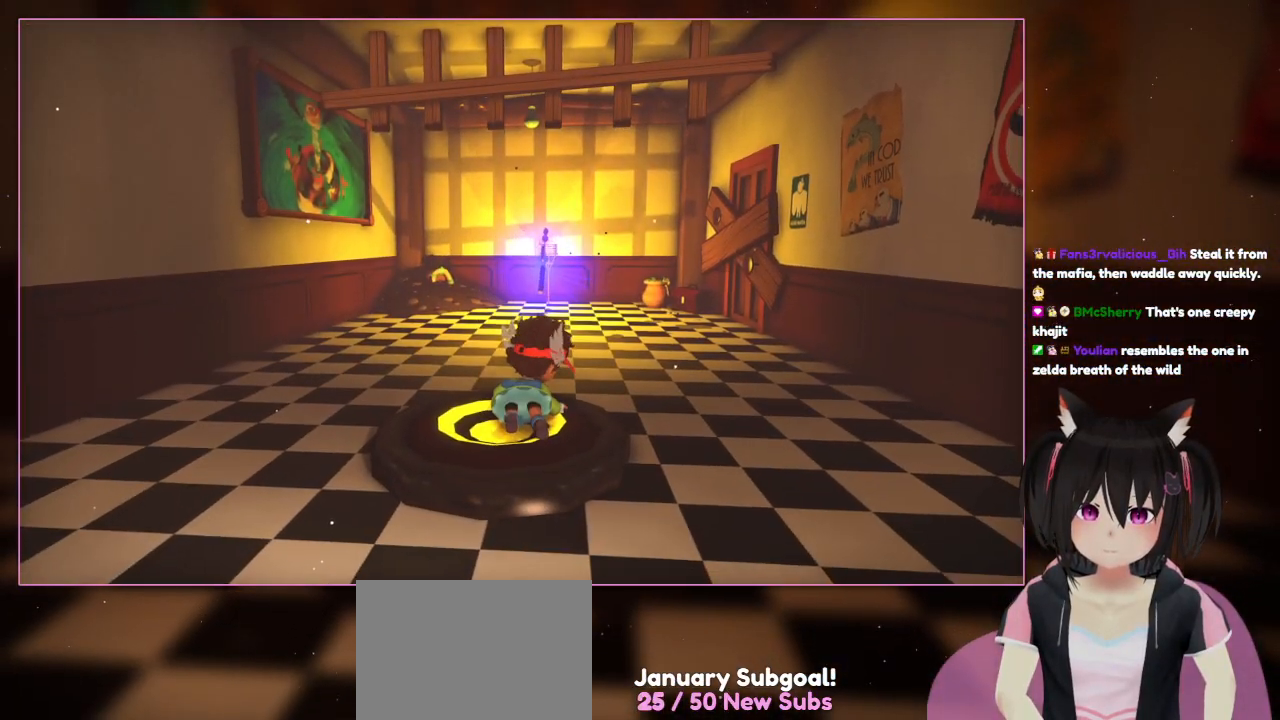
{"buttons": ["R2"], "left_stick": "center", "right_stick": "center", "events": []}
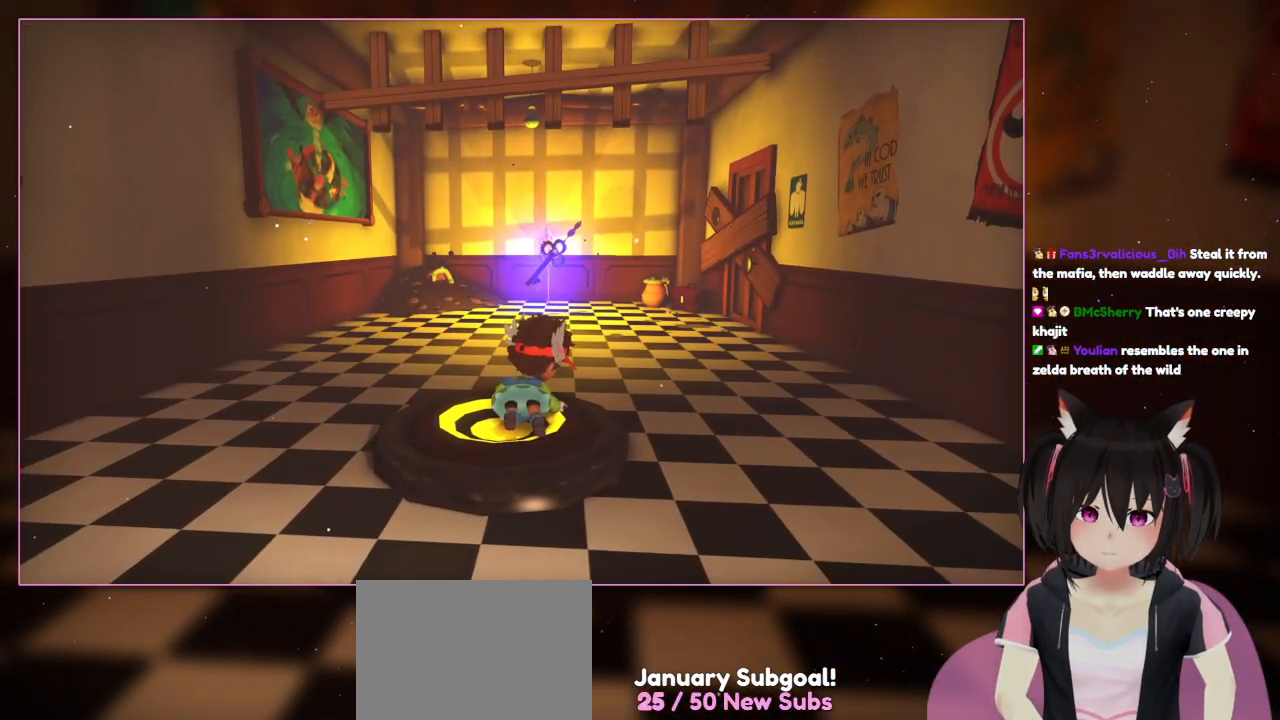
{"buttons": ["R2"], "left_stick": "up", "right_stick": "center", "events": [[333, "left_stick", "up"]]}
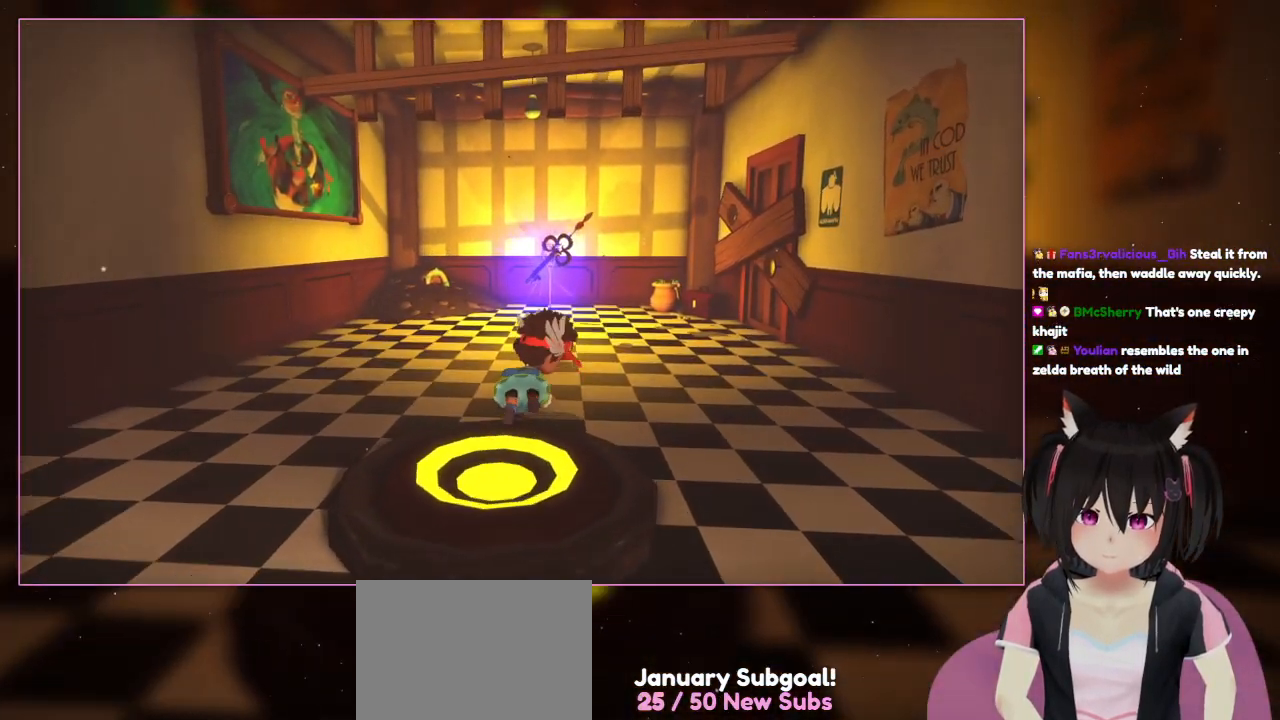
{"buttons": ["R2"], "left_stick": "up", "right_stick": "center", "events": []}
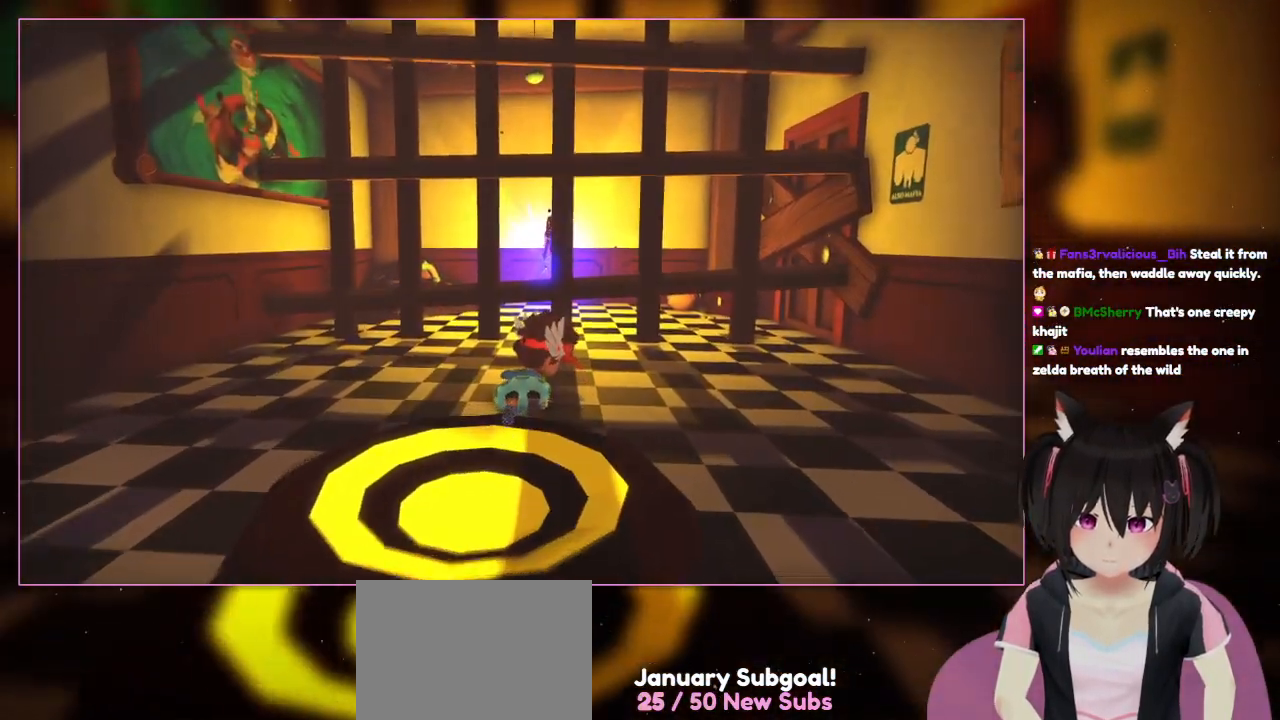
{"buttons": ["R2"], "left_stick": "up", "right_stick": "center", "events": [[17, "L1", "down"], [83, "L1", "up"]]}
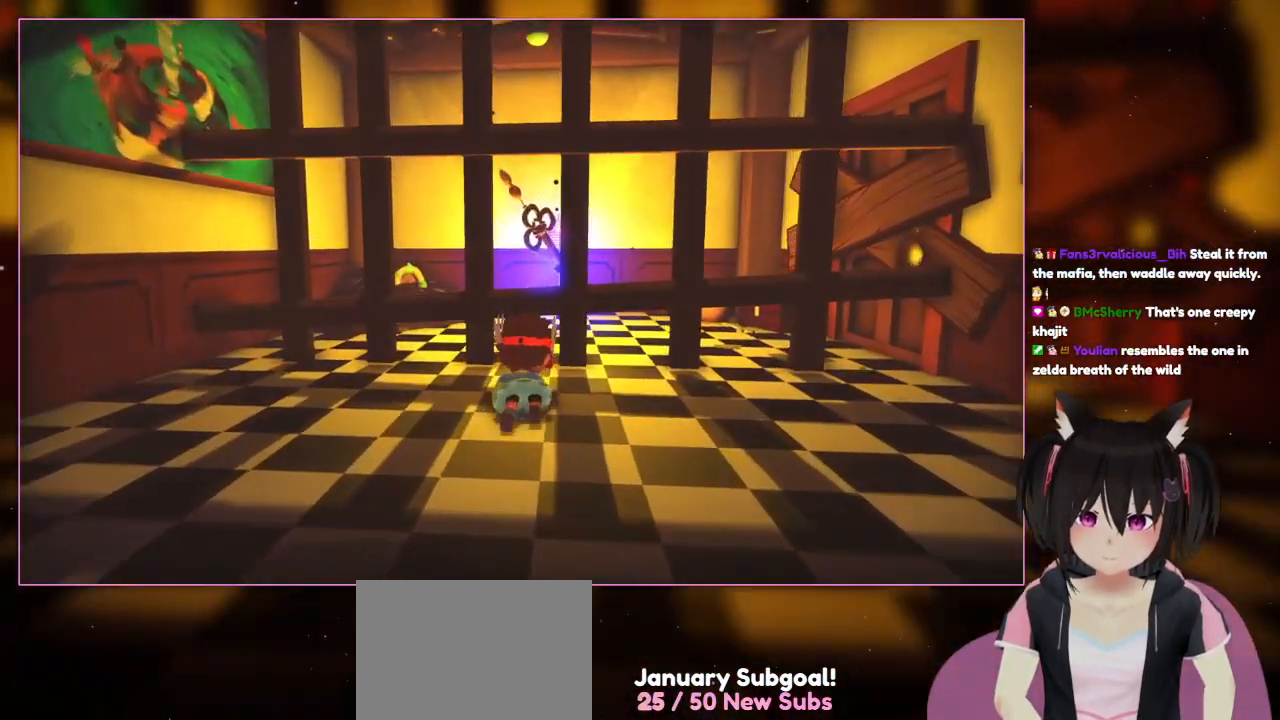
{"buttons": ["R2"], "left_stick": "up", "right_stick": "center", "events": []}
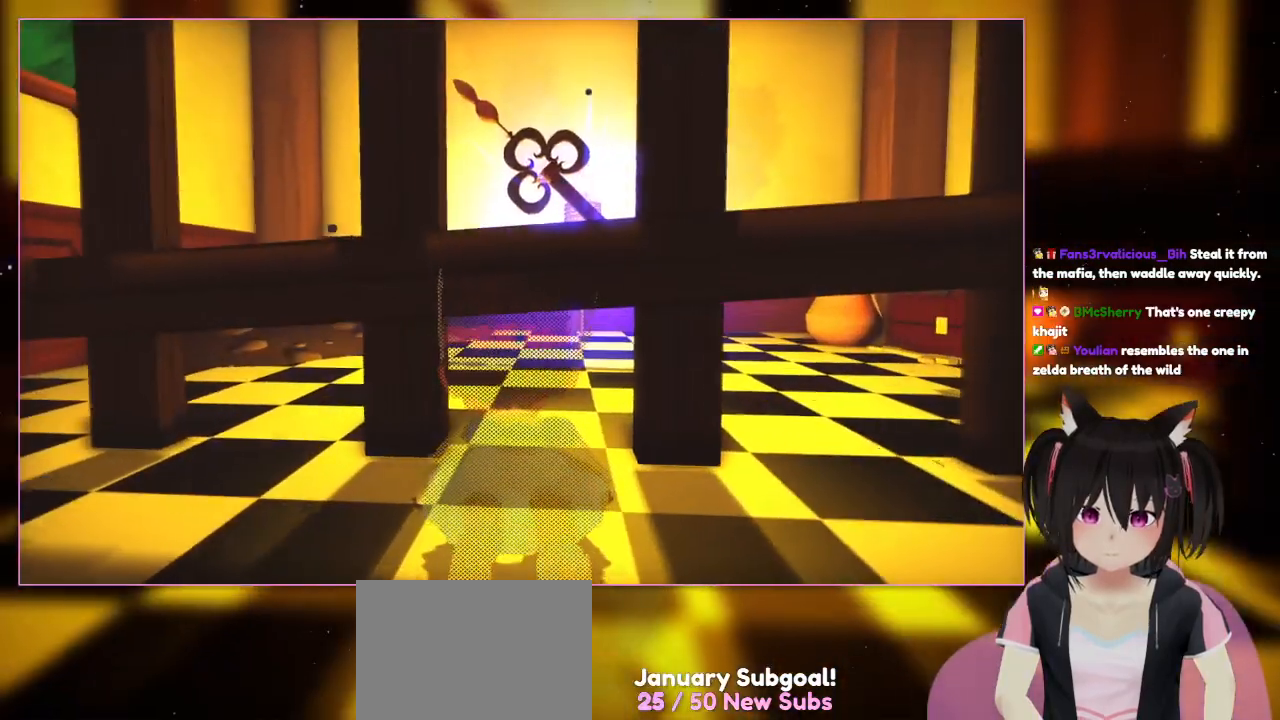
{"buttons": ["R2"], "left_stick": "up", "right_stick": "center", "events": []}
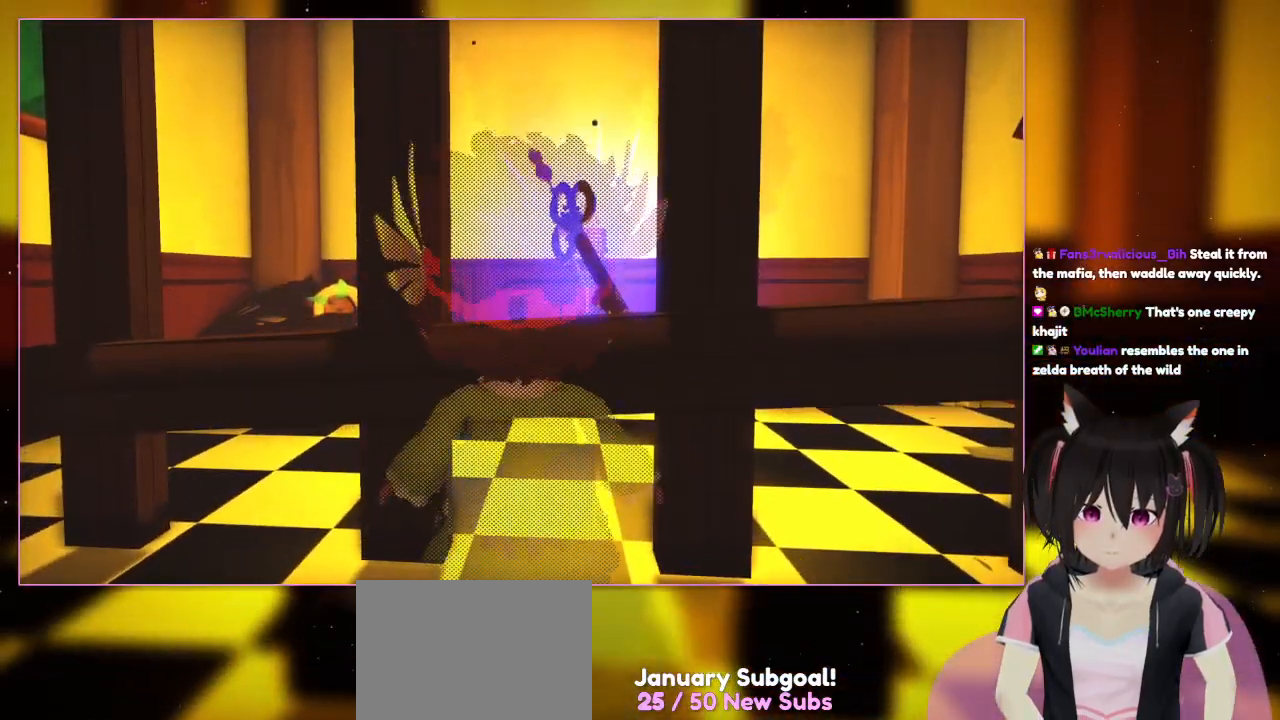
{"buttons": ["R1"], "left_stick": "down", "right_stick": "center", "events": [[233, "R2", "up"], [233, "left_stick", "down"], [300, "R1", "down"]]}
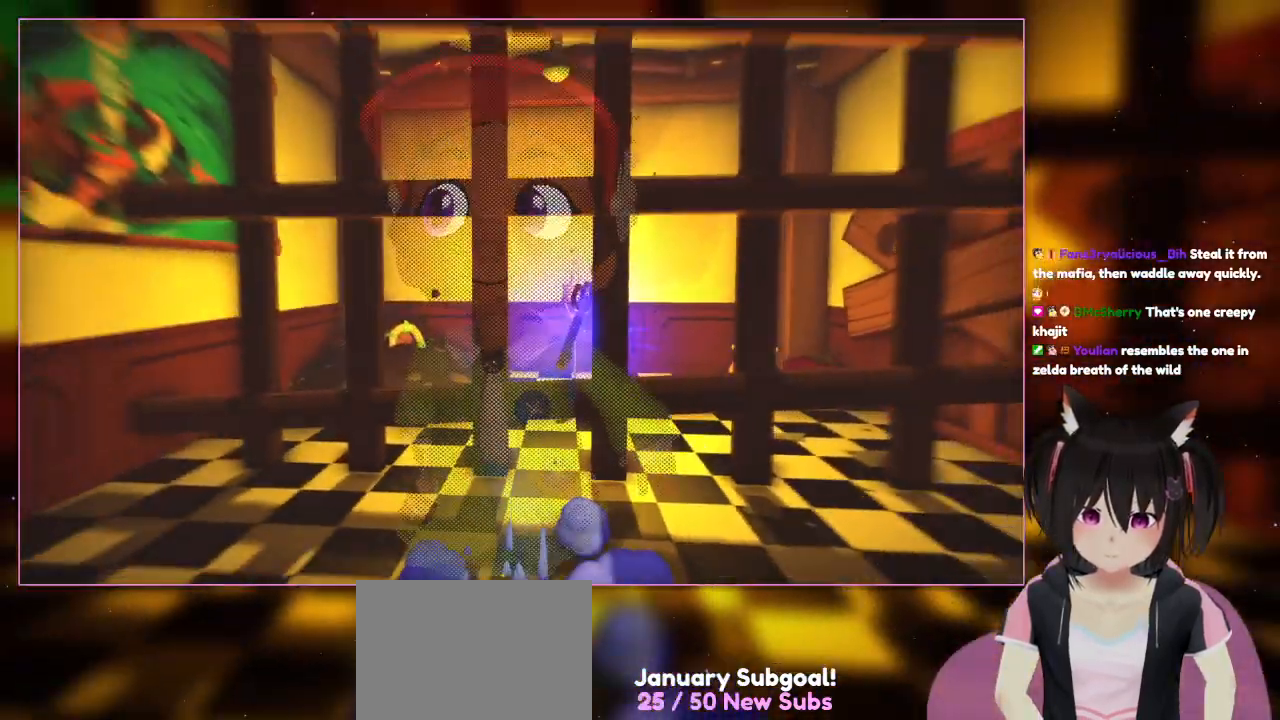
{"buttons": [], "left_stick": "down", "right_stick": "center", "events": [[67, "R1", "up"]]}
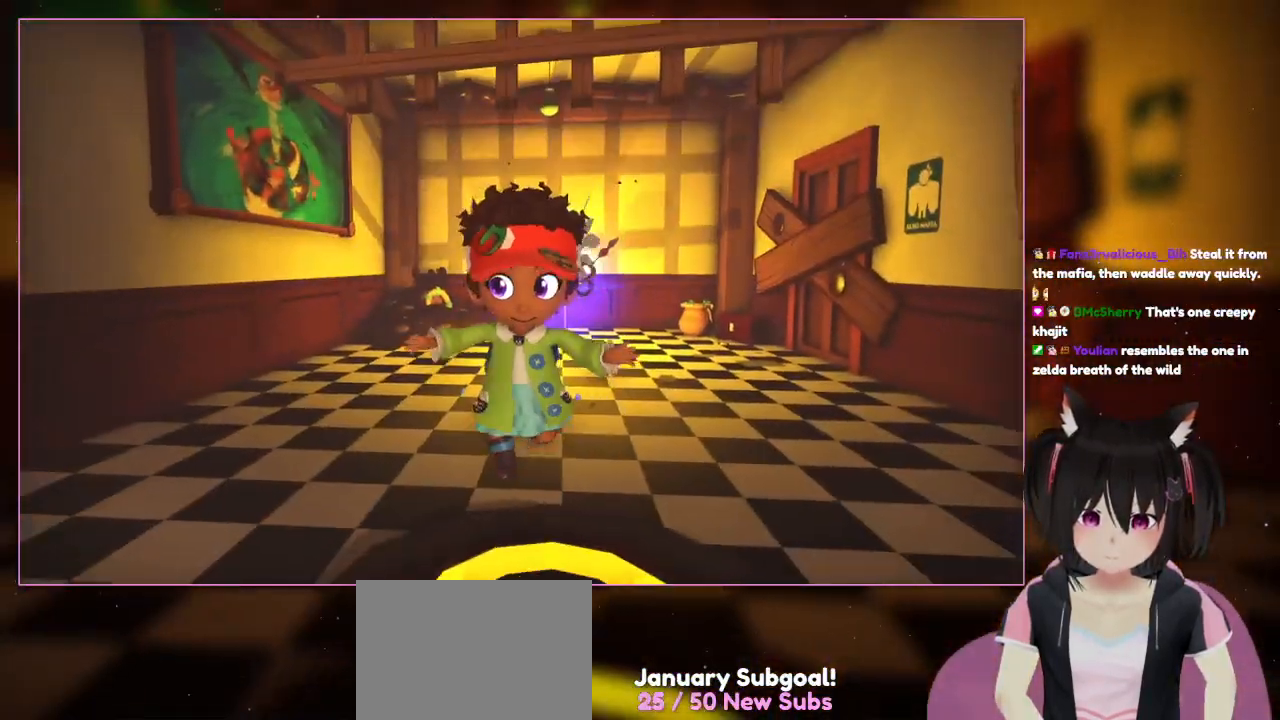
{"buttons": [], "left_stick": "center", "right_stick": "center", "events": [[33, "left_stick", "center"]]}
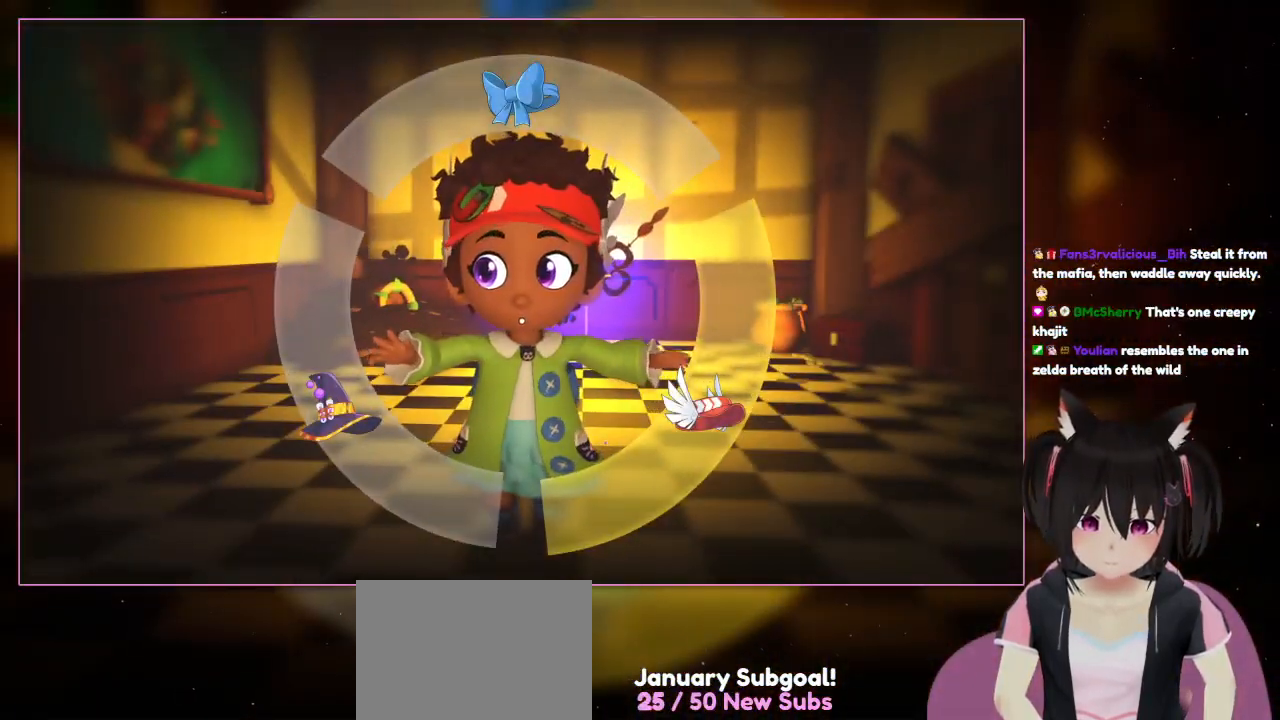
{"buttons": [], "left_stick": "center", "right_stick": "center", "events": []}
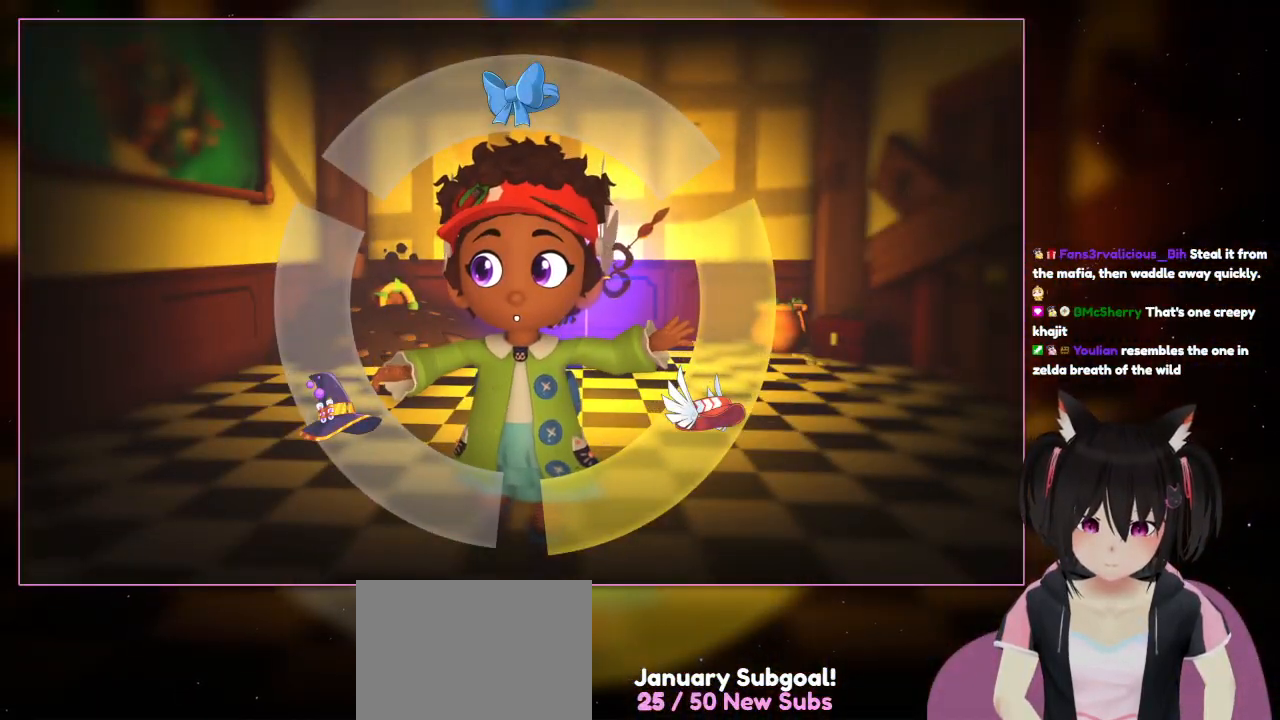
{"buttons": [], "left_stick": "center", "right_stick": "center", "events": []}
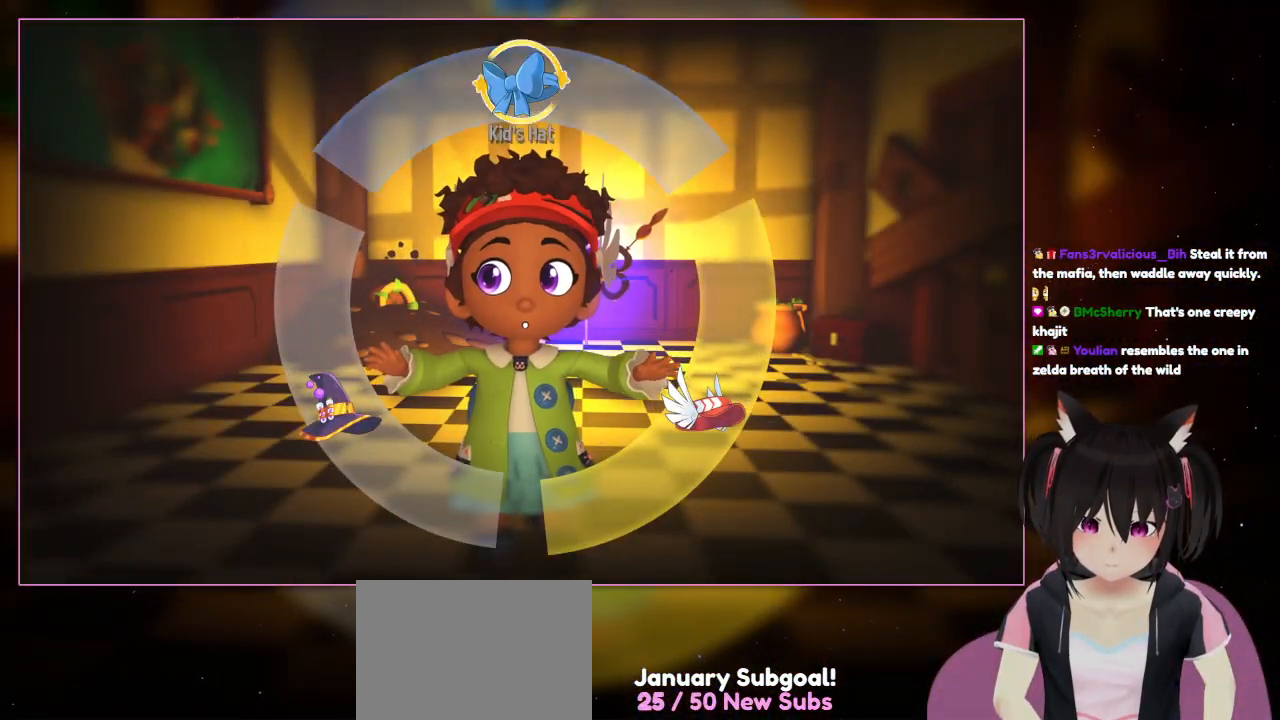
{"buttons": ["L1"], "left_stick": "up", "right_stick": "center", "events": [[300, "left_stick", "up-left"], [350, "L1", "down"], [500, "left_stick", "up"]]}
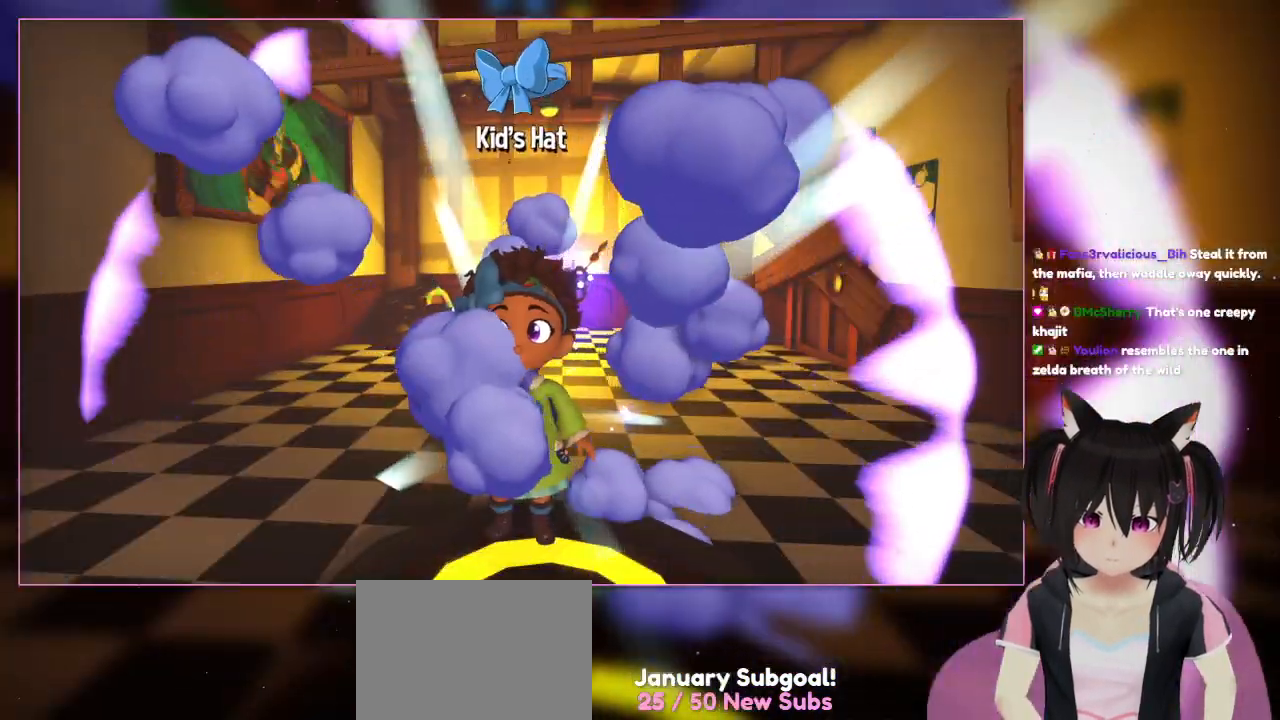
{"buttons": [], "left_stick": "center", "right_stick": "center", "events": [[400, "L1", "up"], [400, "left_stick", "center"]]}
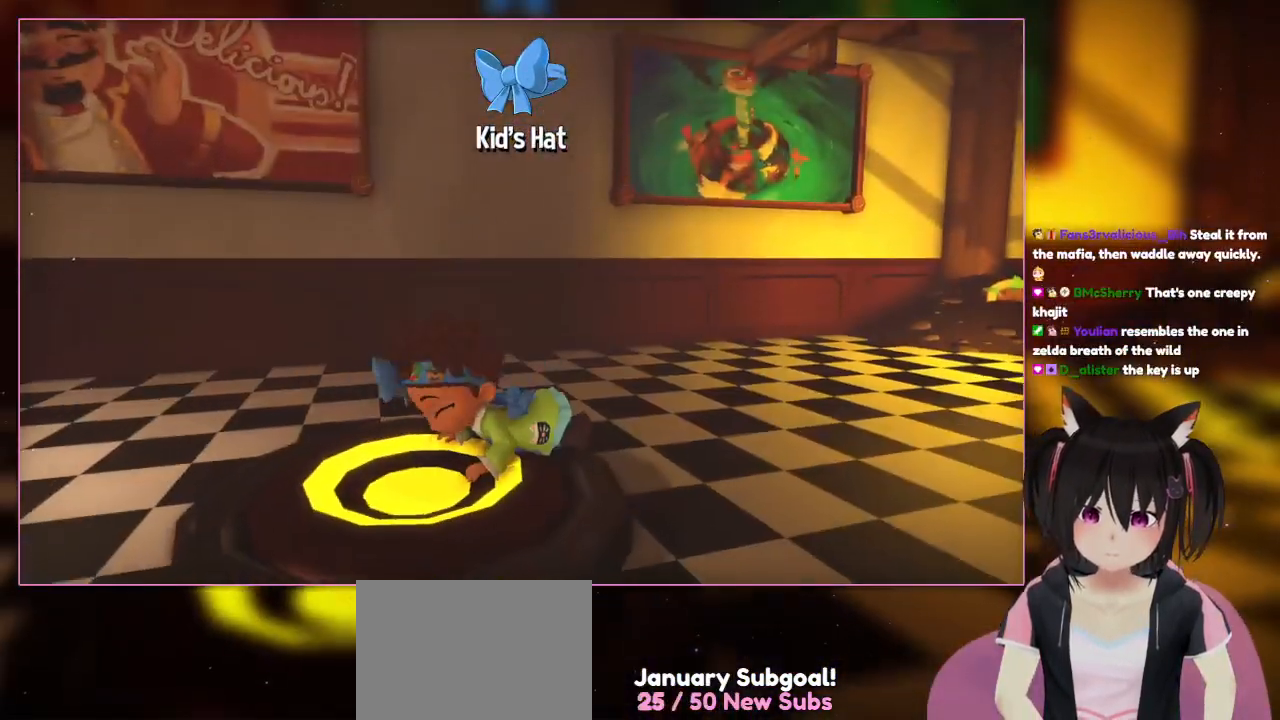
{"buttons": ["L2"], "left_stick": "center", "right_stick": "center", "events": [[100, "R2", "down"], [333, "L2", "down"], [333, "R2", "up"]]}